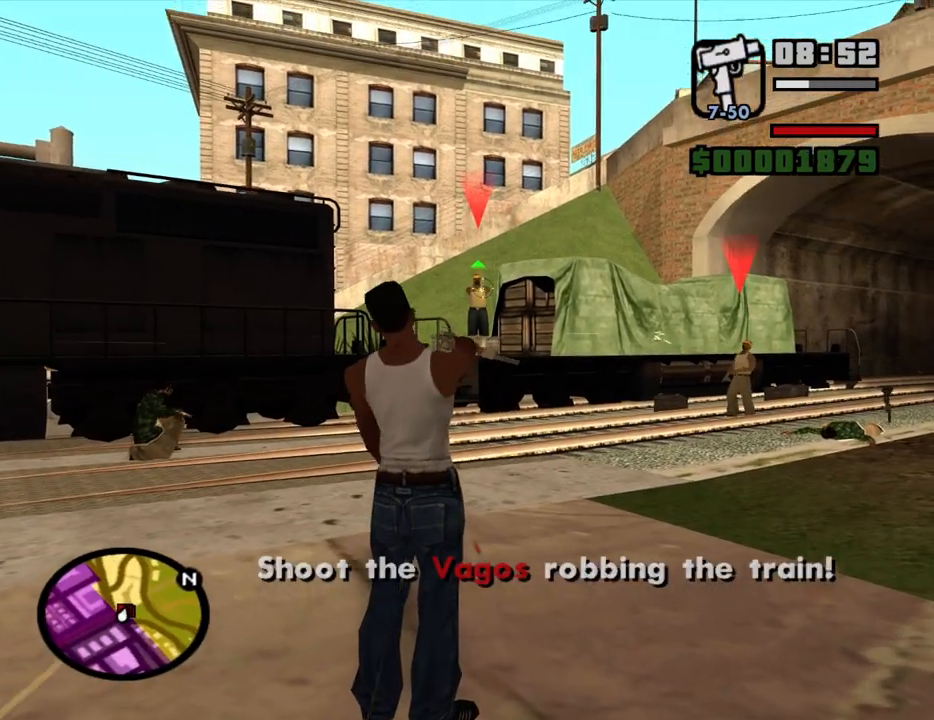
Gameplay with keyboard and mouse; each line is a JSON object with the keys and mouse buttons held at the frame after it. "events" lists presses ("down") and releases ("up") of "1", "2", "3", "4", "5", "6", "a", "alt", "c", "ctrl", "d", "down", "e", "escape", "f", "f1", "f2", "f3", "g", "h", "left", "num2", "q", "r", "right", "s", "shift", "space", "t", "tab", "up", "v", "w", "x", "z", "mouse_left", "mouse_middle", "mouse_right", "mouse_wheel_up" and "mouse_wheel_down" between this image and that frame as [ms after this image, input, new state], when the widget could be followed in between. "mouse_left", "mouse_middle", "mouse_right", "mouse_wheel_up", "mouse_wheel_down" = the "left", "middle", "right", "wheel_up", "wheel_down" buttons of the "mouse" list. No other keys are recorded. Mouse movement is not recorded. Not read: other_keys.
{"keys": [], "mouse": ["left", "right"], "events": [[50, "mouse_left", "down"], [150, "mouse_left", "up"], [433, "mouse_left", "down"]]}
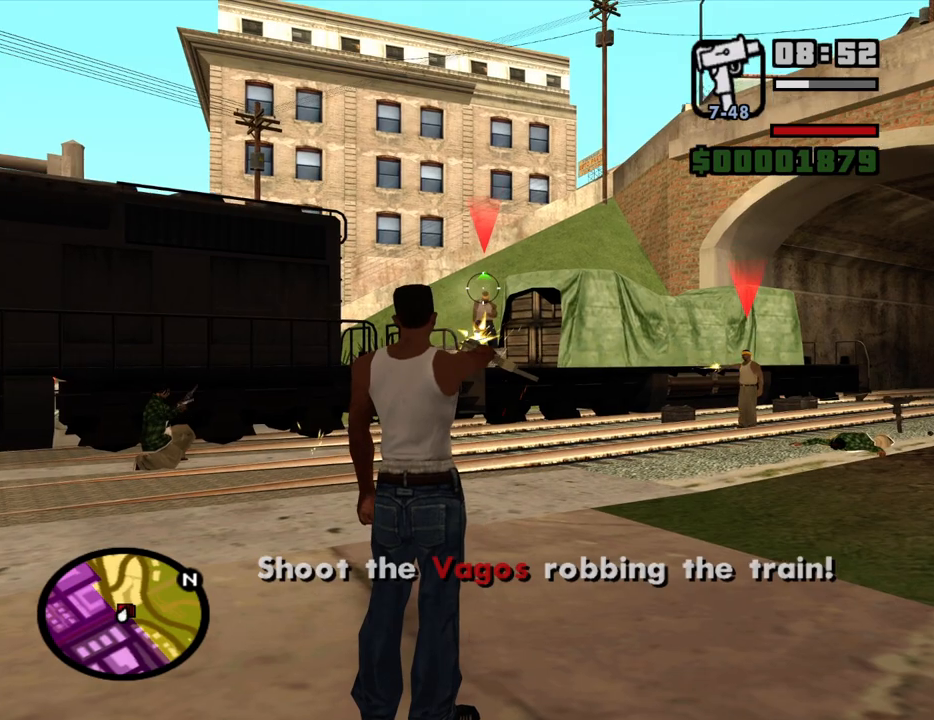
{"keys": [], "mouse": ["right"], "events": [[17, "mouse_left", "up"], [350, "mouse_left", "down"], [483, "mouse_left", "up"]]}
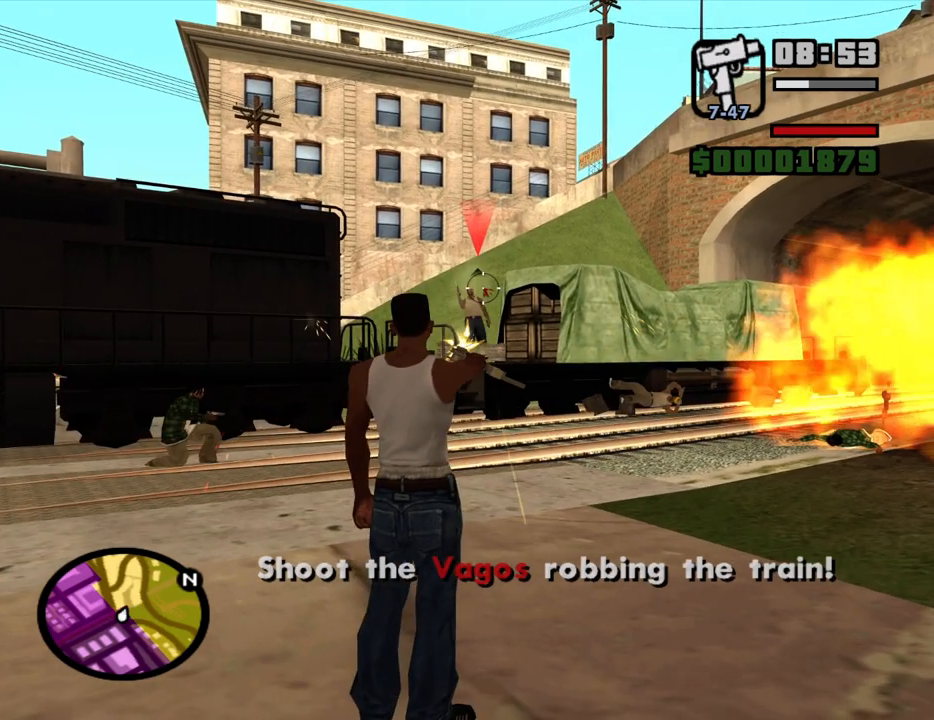
{"keys": ["s"], "mouse": [], "events": [[317, "a", "down"], [367, "mouse_right", "up"], [417, "s", "down"], [450, "a", "up"]]}
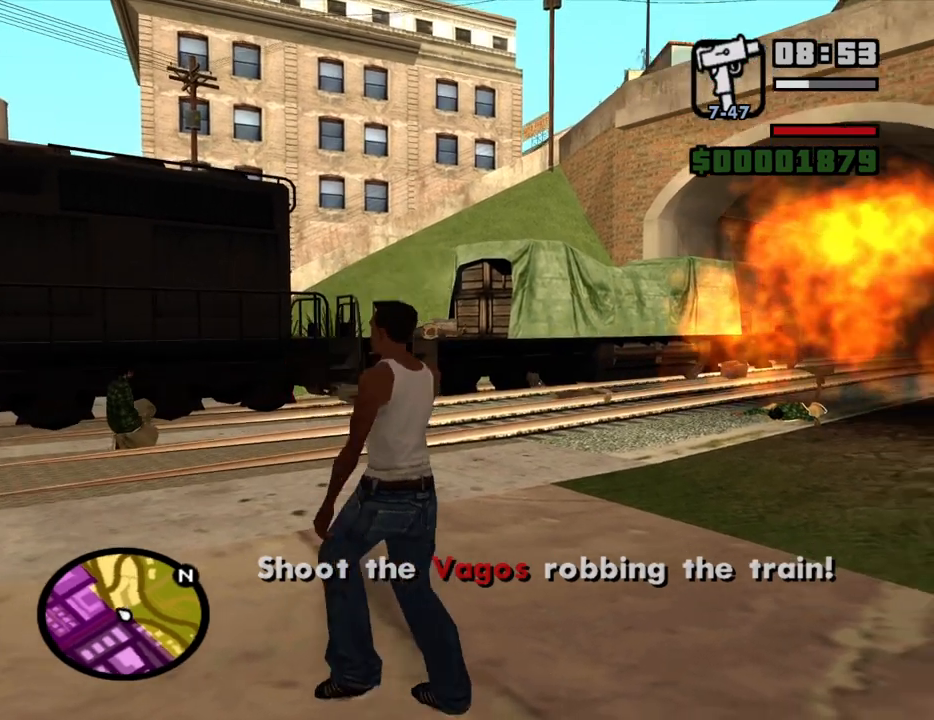
{"keys": ["d", "w"], "mouse": [], "events": [[50, "d", "down"], [150, "s", "up"], [283, "w", "down"], [433, "space", "down"], [467, "space", "up"]]}
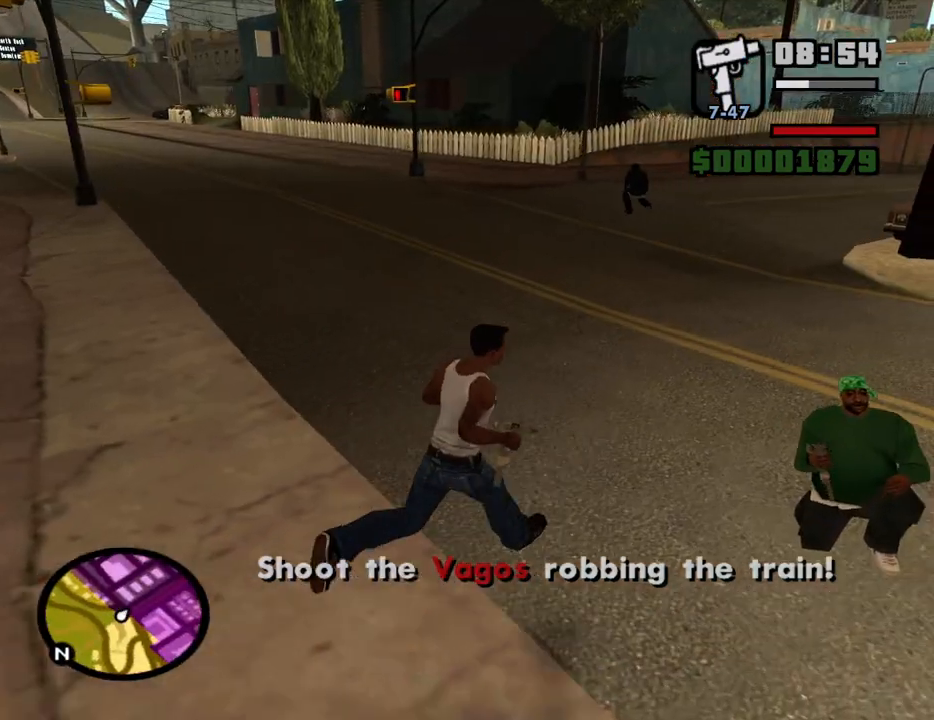
{"keys": ["d", "w"], "mouse": [], "events": [[67, "space", "down"], [167, "space", "up"], [250, "space", "down"], [300, "space", "up"]]}
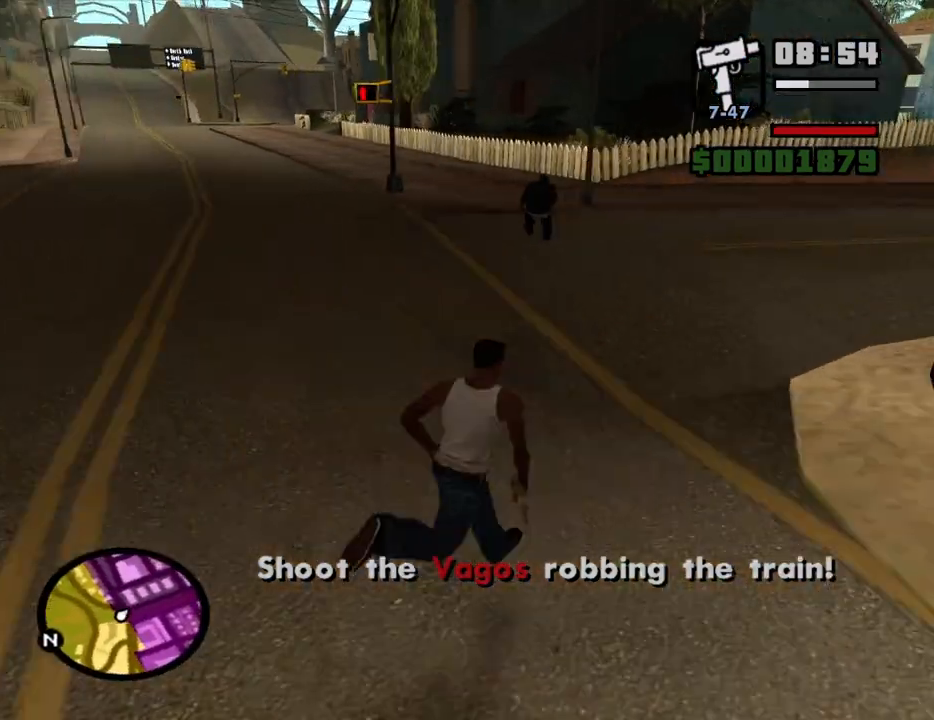
{"keys": ["d", "w"], "mouse": [], "events": []}
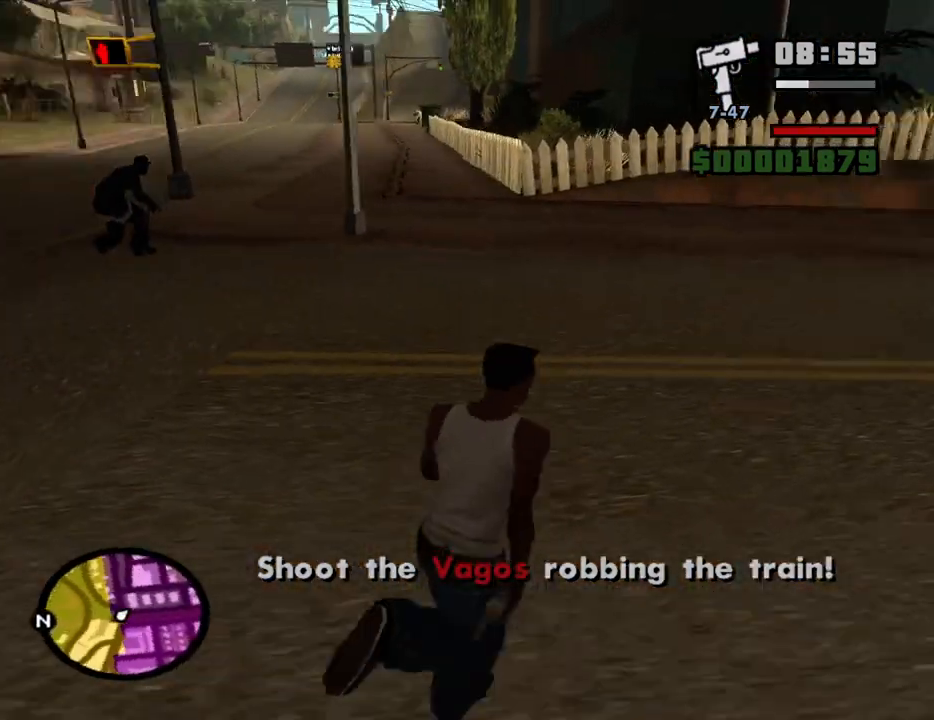
{"keys": [], "mouse": [], "events": [[50, "d", "up"], [233, "d", "down"], [333, "d", "up"], [433, "w", "up"]]}
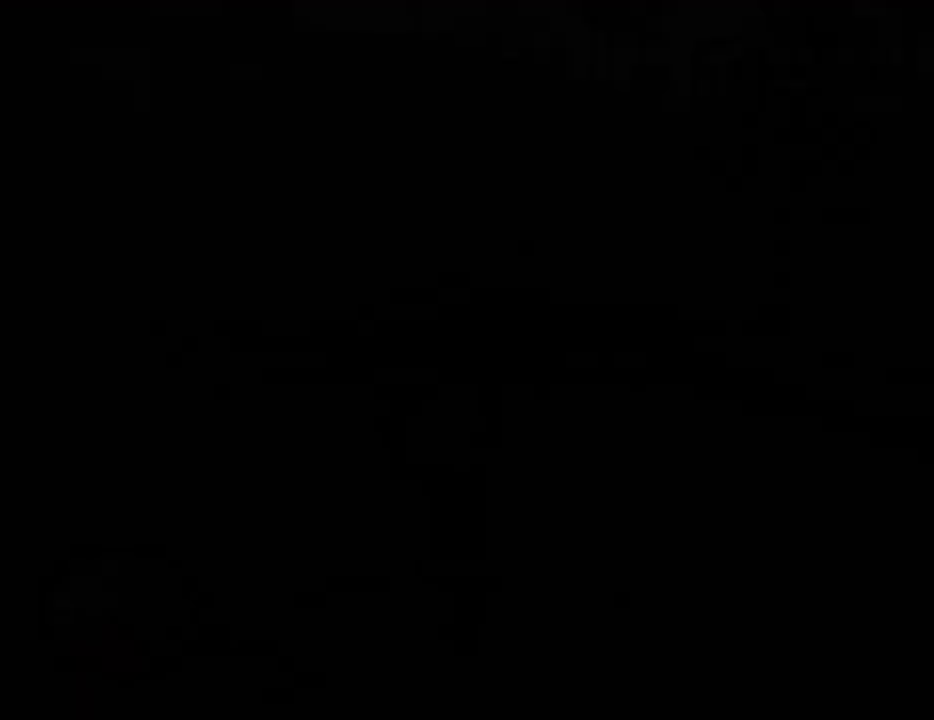
{"keys": ["space"], "mouse": [], "events": [[67, "space", "down"], [167, "space", "up"], [300, "space", "down"], [350, "space", "up"], [450, "space", "down"]]}
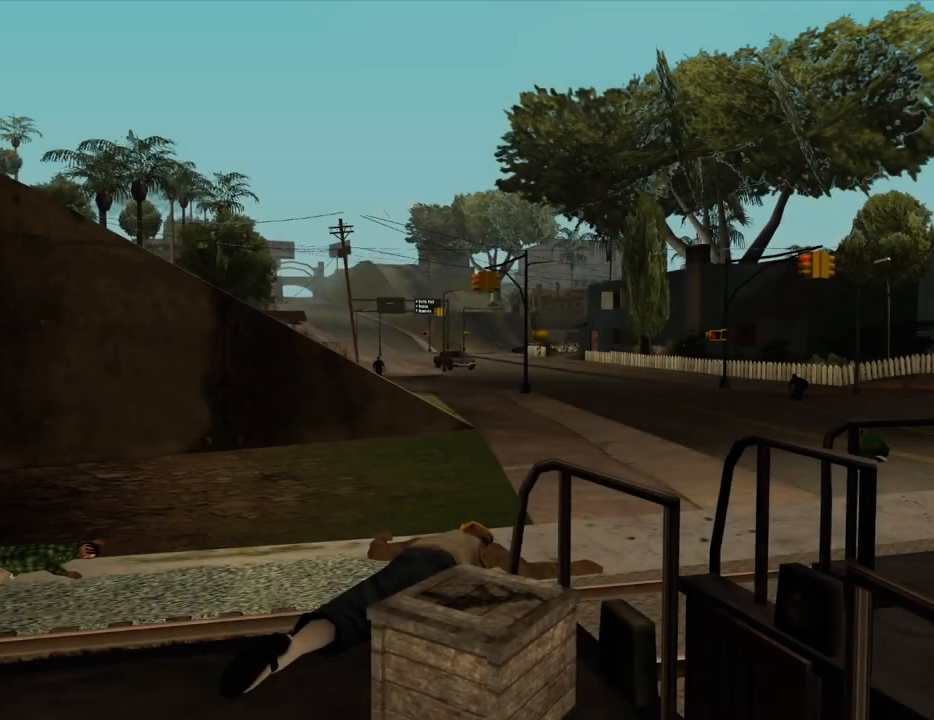
{"keys": [], "mouse": [], "events": [[83, "a", "down"], [83, "space", "up"], [133, "a", "up"], [183, "d", "down"], [217, "d", "up"], [217, "space", "down"], [317, "a", "down"], [317, "space", "up"], [317, "w", "down"], [367, "a", "up"], [367, "w", "up"], [417, "space", "down"], [500, "space", "up"]]}
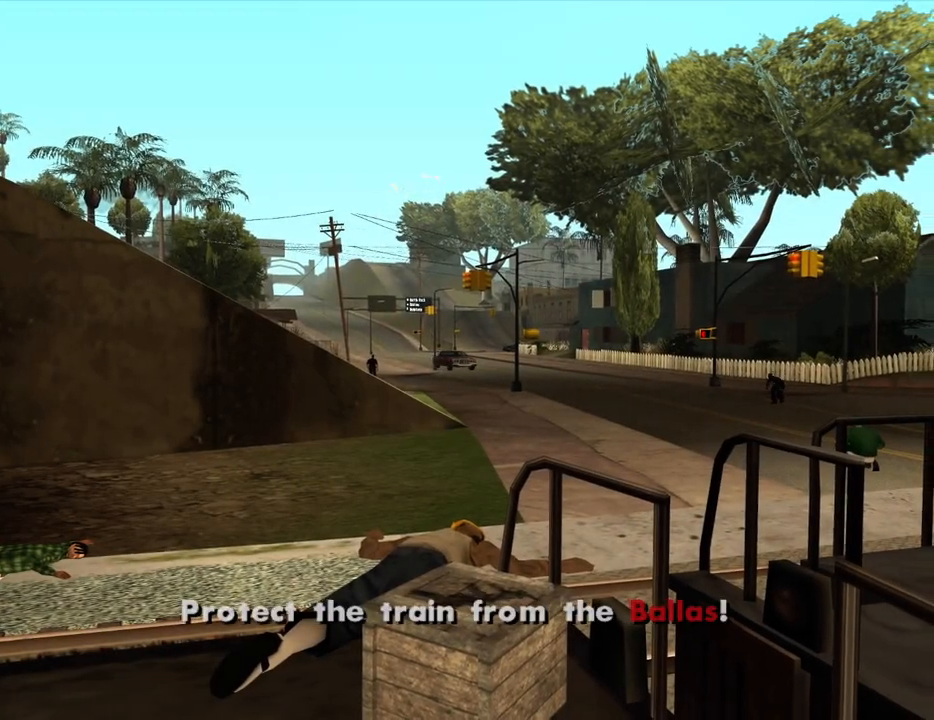
{"keys": [], "mouse": [], "events": [[150, "space", "down"], [233, "space", "up"]]}
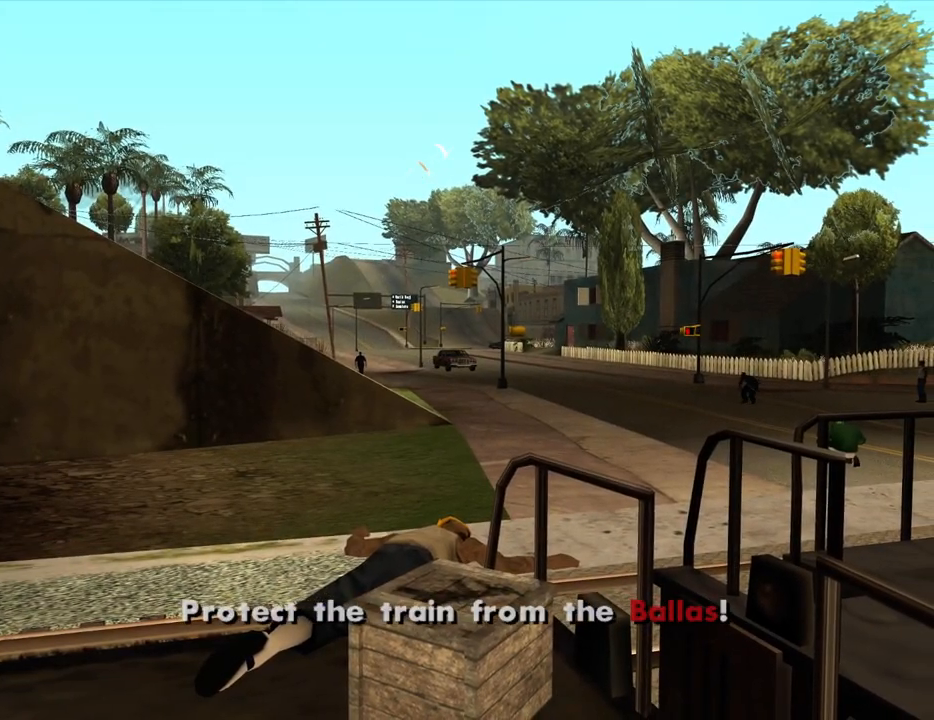
{"keys": ["space"], "mouse": [], "events": [[67, "space", "down"], [117, "space", "up"], [250, "space", "down"], [300, "space", "up"], [483, "space", "down"]]}
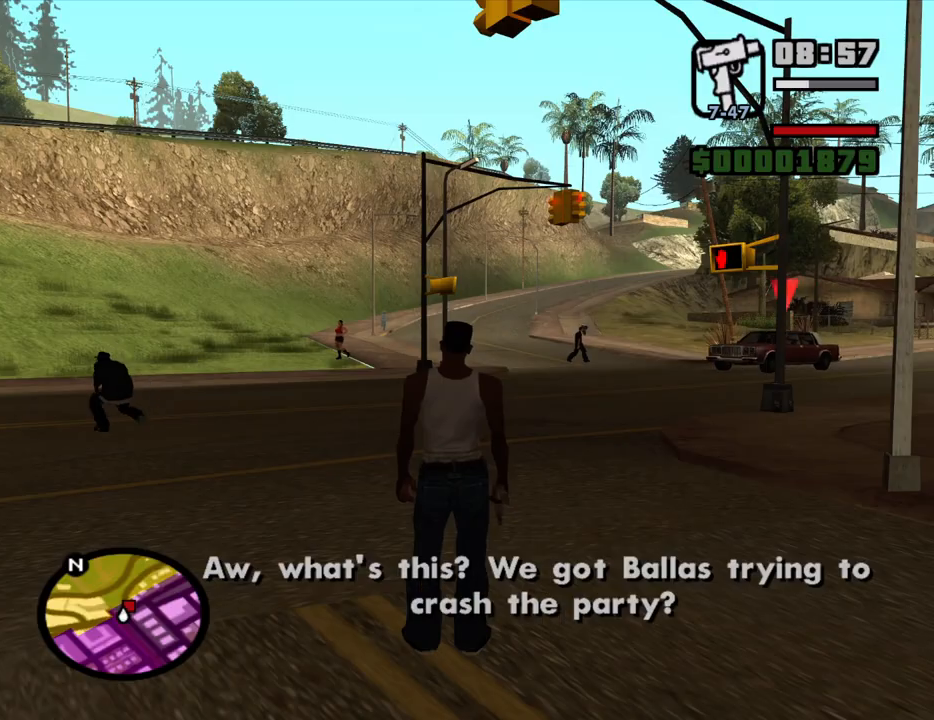
{"keys": [], "mouse": ["right"], "events": [[33, "mouse_right", "down"], [33, "space", "up"], [217, "c", "down"], [317, "c", "up"]]}
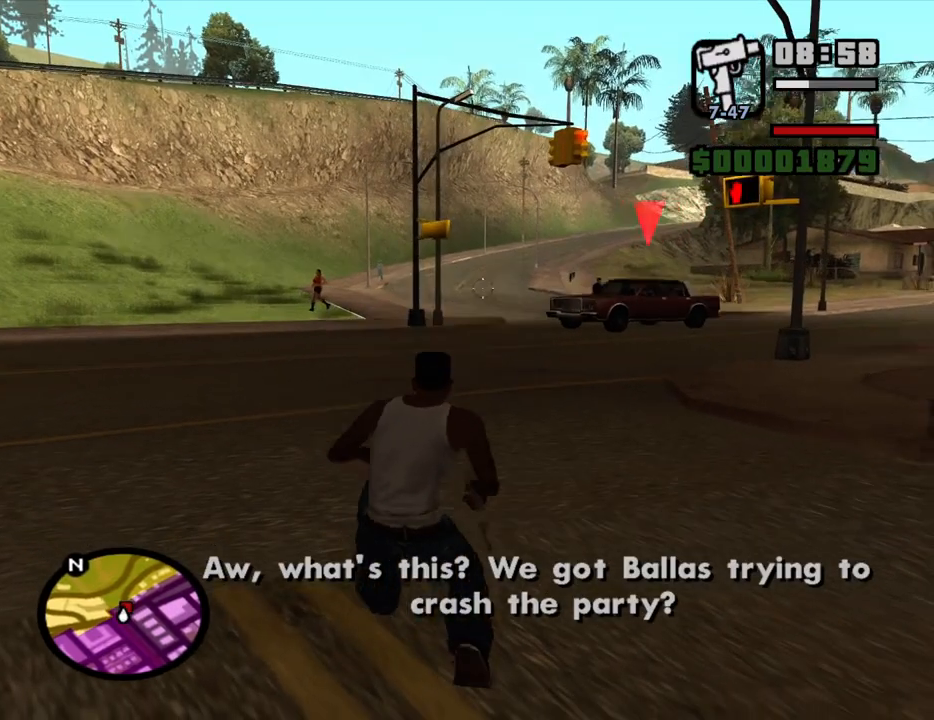
{"keys": [], "mouse": ["right"], "events": []}
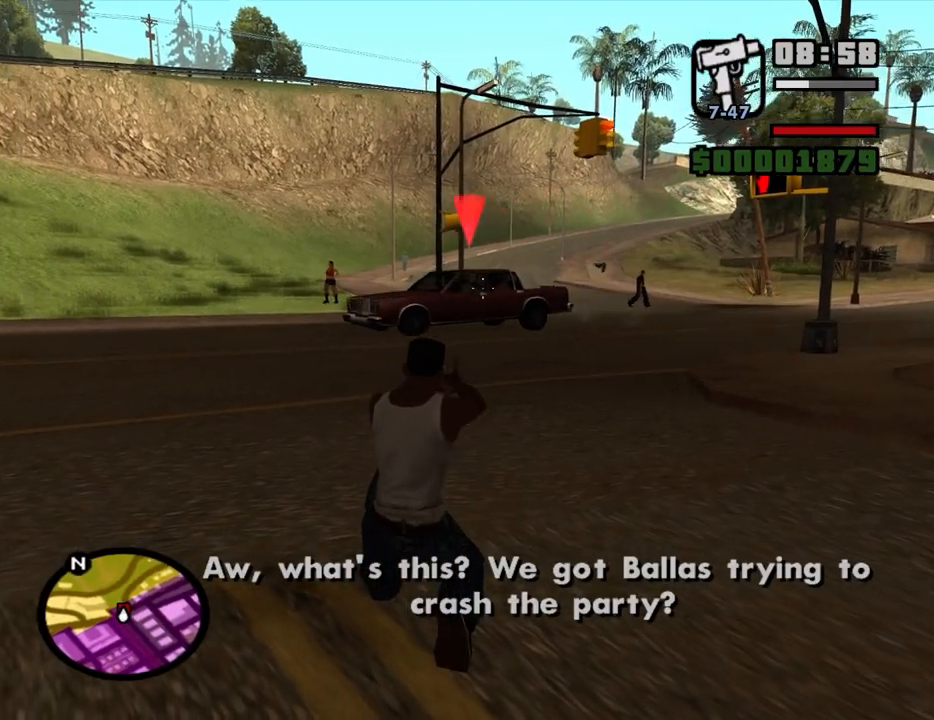
{"keys": [], "mouse": ["right"], "events": []}
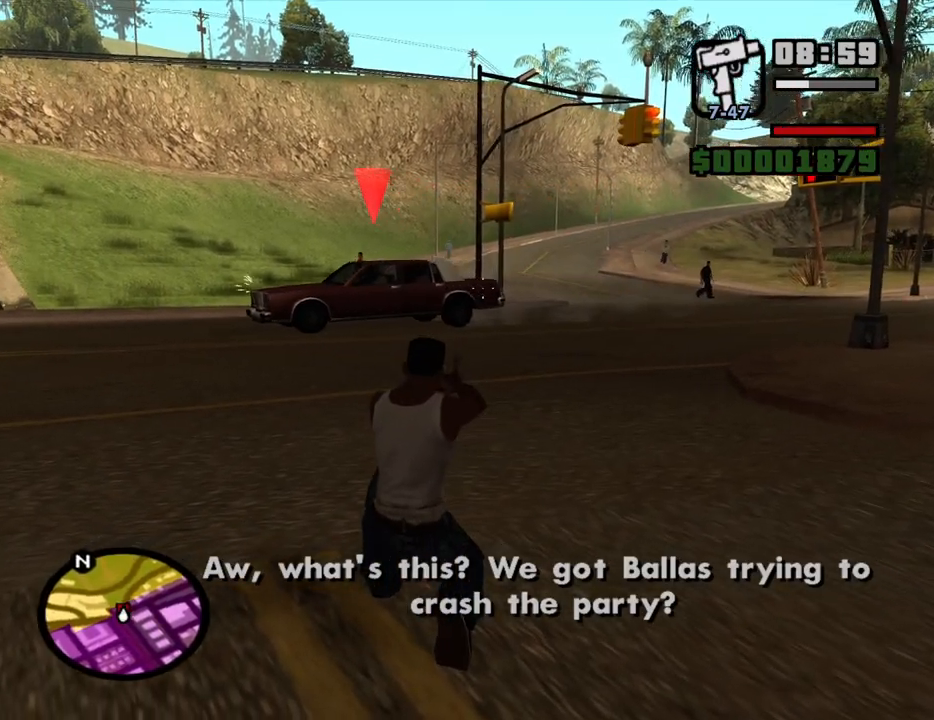
{"keys": [], "mouse": ["right"], "events": []}
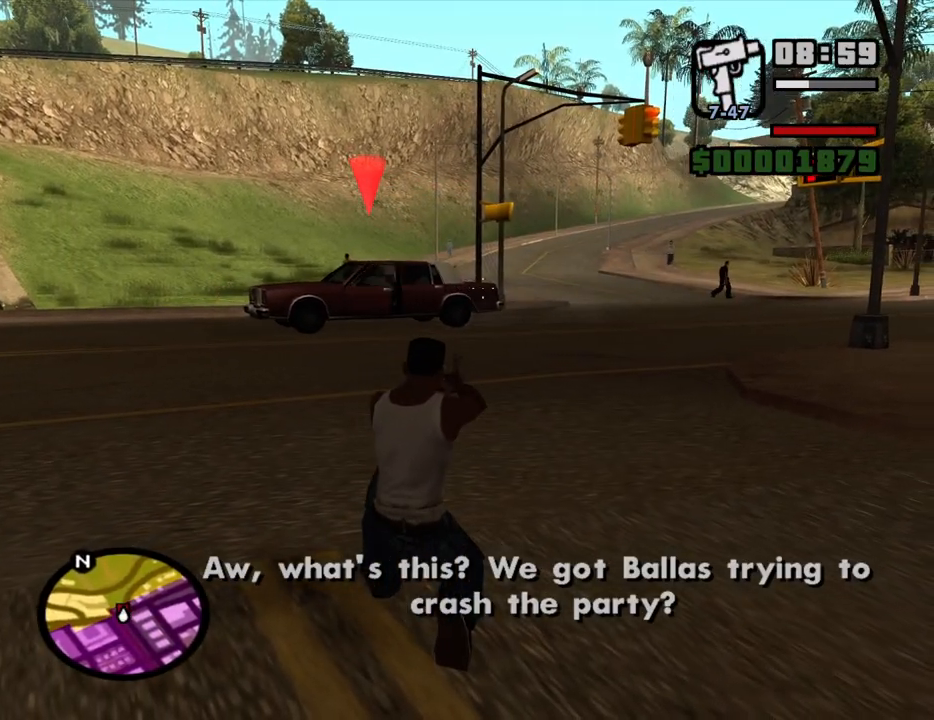
{"keys": ["w"], "mouse": [], "events": [[50, "mouse_left", "down"], [150, "mouse_left", "up"], [383, "mouse_right", "up"], [433, "w", "down"]]}
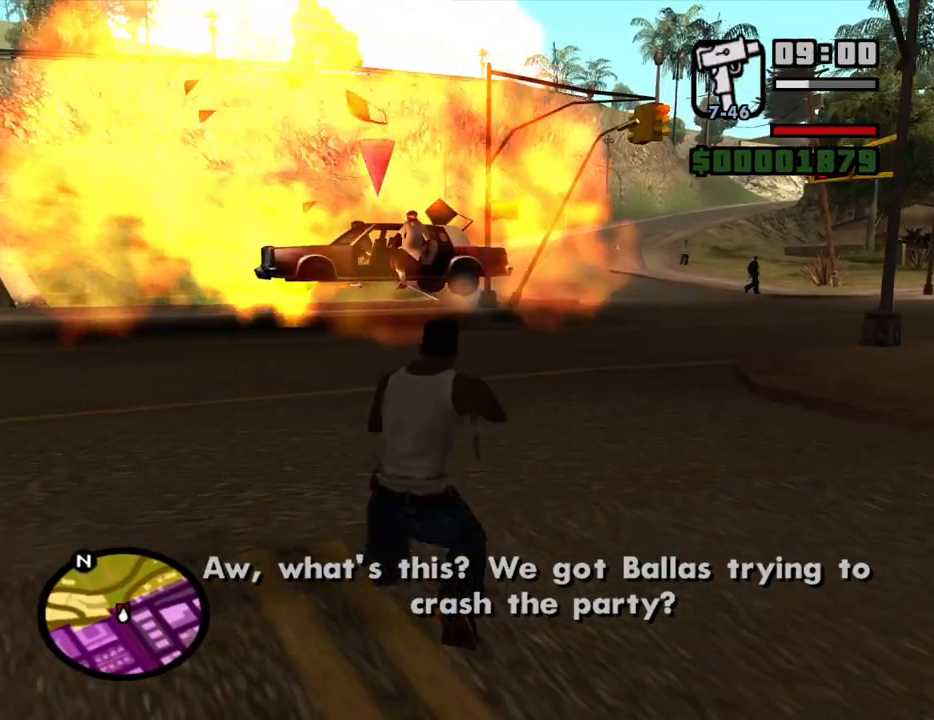
{"keys": ["w"], "mouse": [], "events": [[17, "mouse_wheel_down", "down"], [67, "mouse_wheel_down", "up"], [67, "space", "down"], [167, "space", "up"], [200, "mouse_wheel_up", "down"], [250, "mouse_wheel_up", "up"], [250, "space", "down"], [350, "space", "up"], [433, "space", "down"], [483, "space", "up"]]}
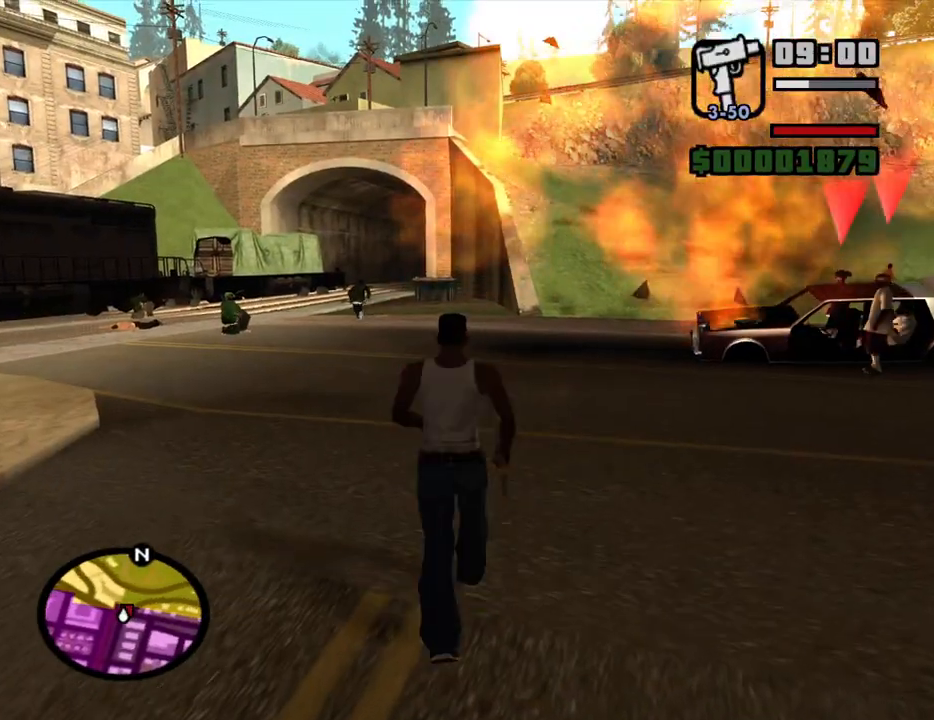
{"keys": ["space", "w"], "mouse": [], "events": [[83, "space", "down"], [133, "space", "up"], [217, "space", "down"], [267, "space", "up"], [367, "space", "down"], [417, "space", "up"], [500, "space", "down"]]}